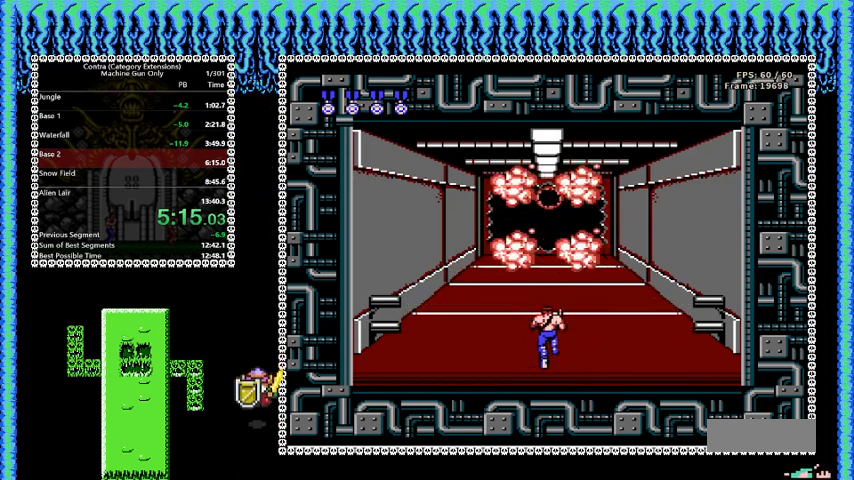
Gameplay with a controller (Nintendo layout); each line is a JSON object with the inputs held at the frame after it. "events" lists button and stick changes between this image and that frame as [ms after this image, input, new state], when the widget could be followed in between. Not read: L3 R3.
{"buttons": ["B", "DPAD_UP"], "events": [[458, "B", "down"]]}
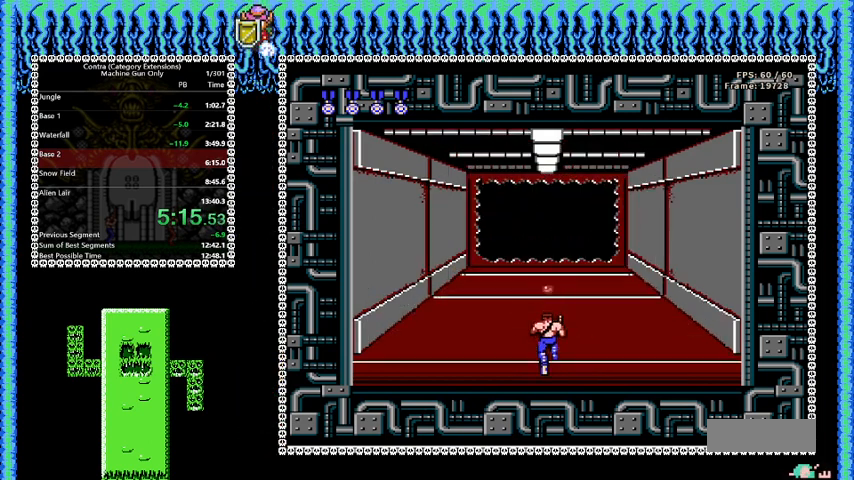
{"buttons": ["B", "DPAD_UP"], "events": []}
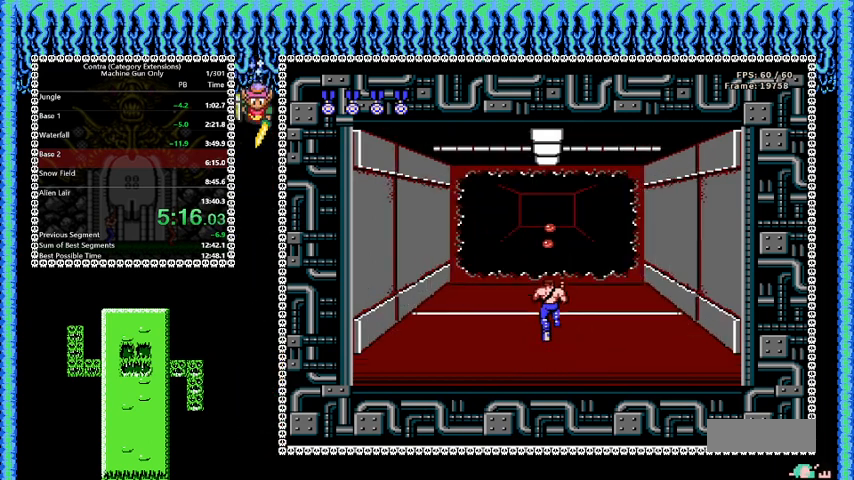
{"buttons": ["B", "DPAD_UP"], "events": []}
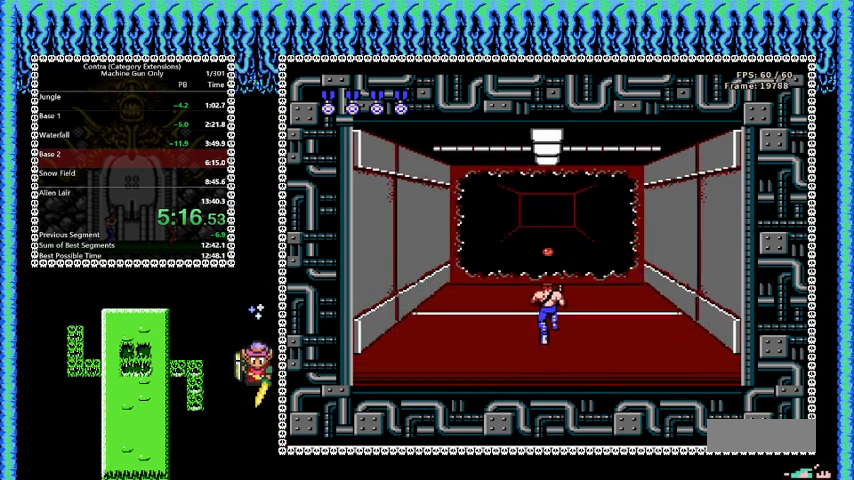
{"buttons": ["B", "DPAD_UP"], "events": []}
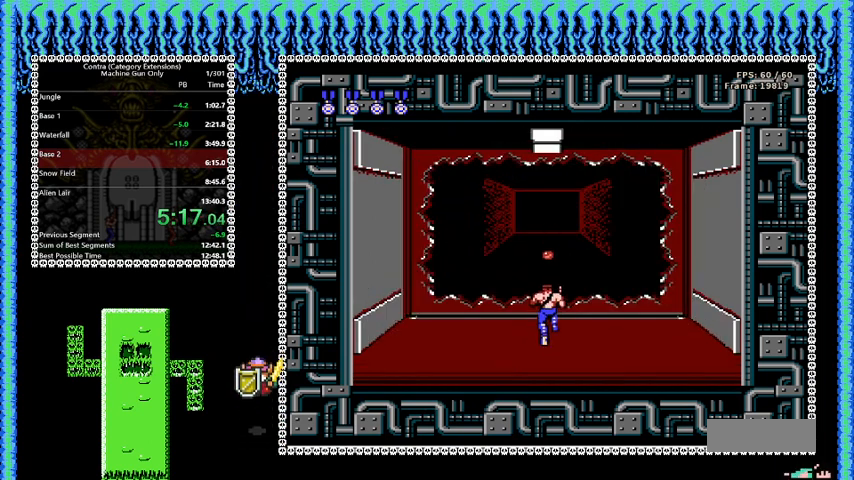
{"buttons": ["B", "DPAD_RIGHT"], "events": [[375, "DPAD_RIGHT", "down"], [417, "DPAD_UP", "up"]]}
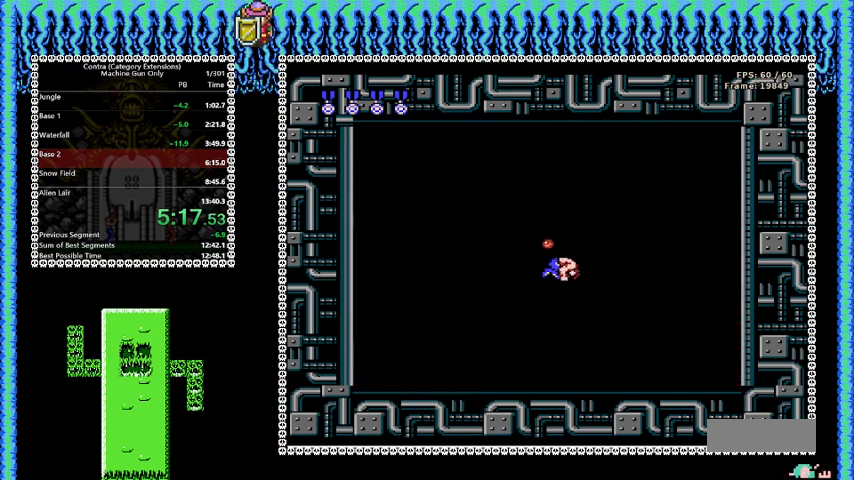
{"buttons": ["B", "DPAD_RIGHT"], "events": []}
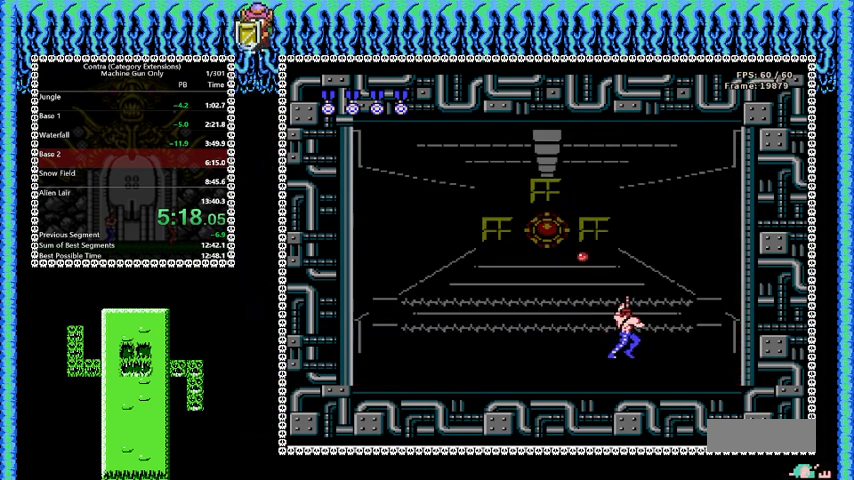
{"buttons": ["B", "DPAD_RIGHT"], "events": []}
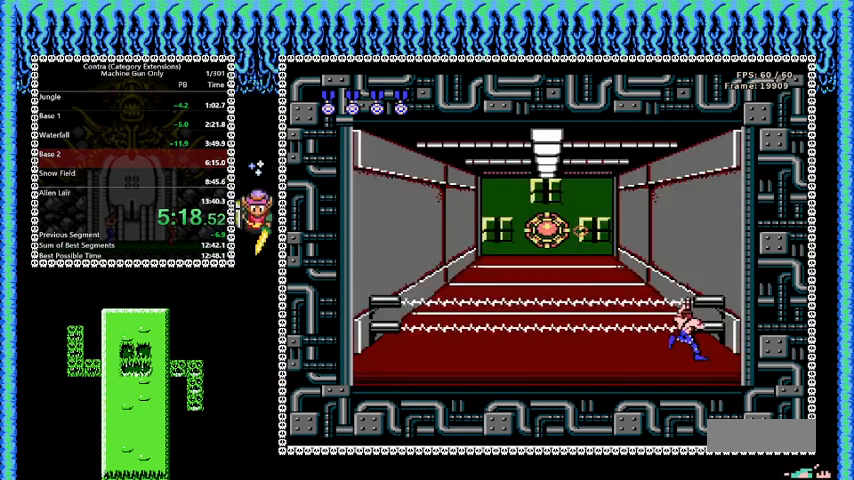
{"buttons": ["B"], "events": [[42, "DPAD_RIGHT", "up"]]}
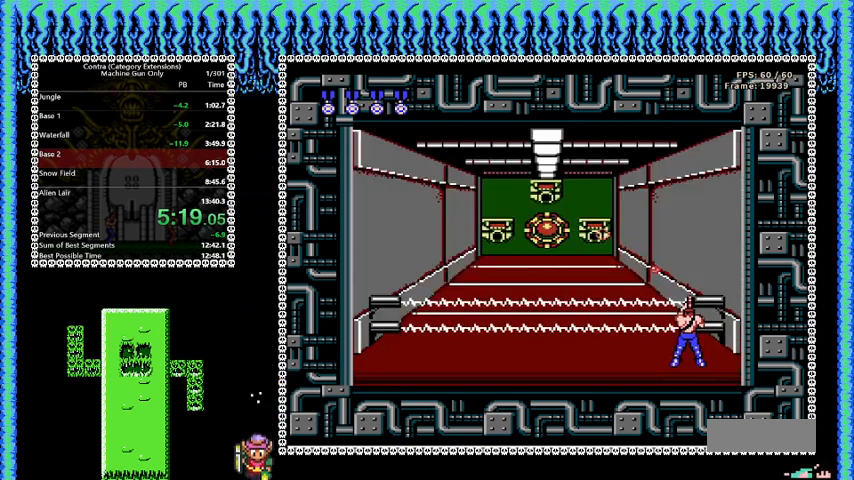
{"buttons": ["B", "DPAD_LEFT"], "events": [[292, "DPAD_LEFT", "down"]]}
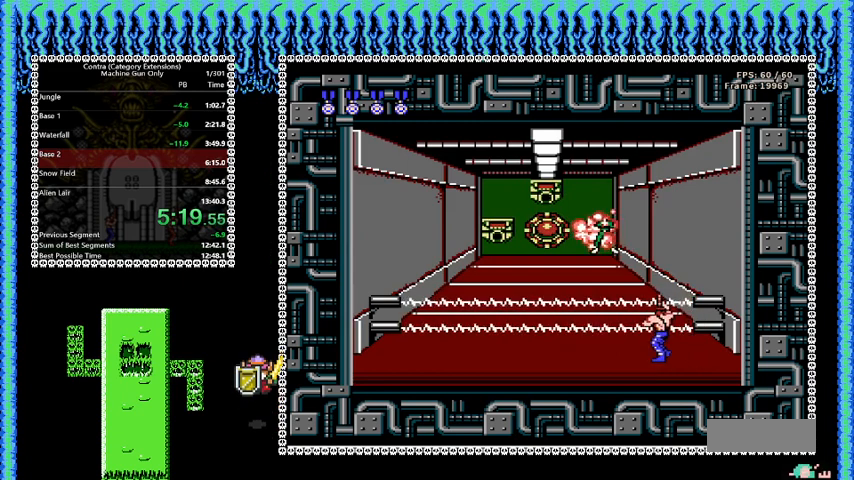
{"buttons": ["B", "DPAD_LEFT"], "events": []}
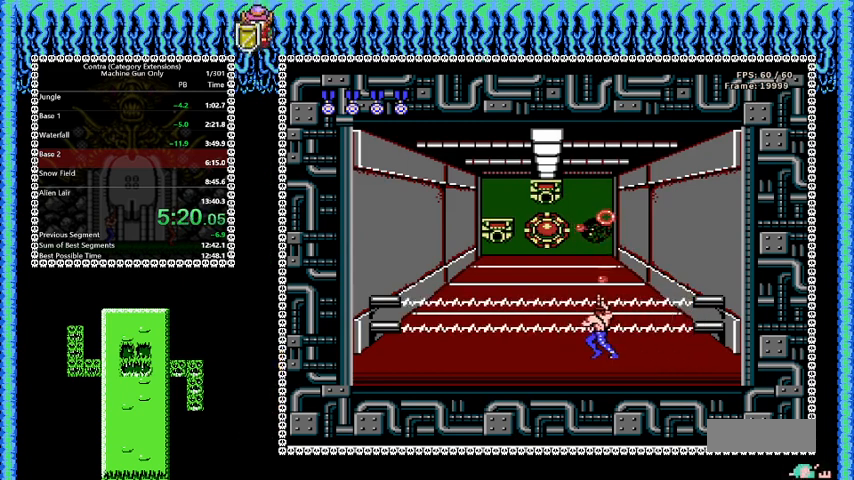
{"buttons": ["B"], "events": [[417, "DPAD_LEFT", "up"]]}
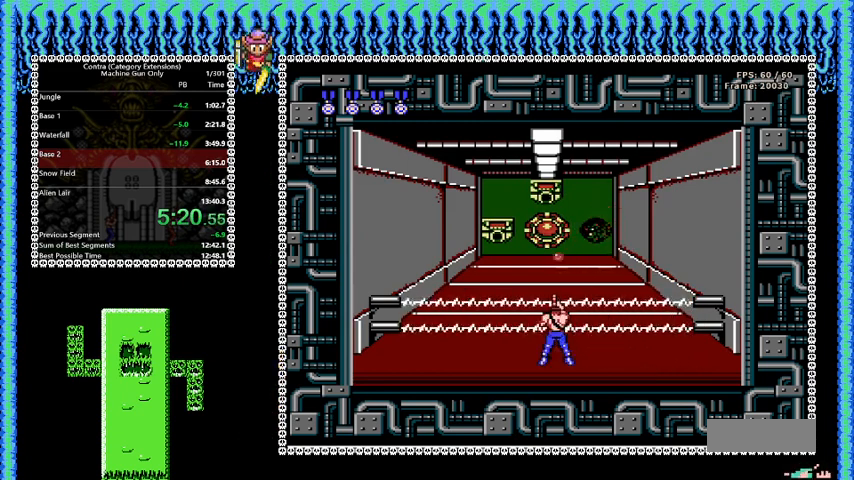
{"buttons": ["B"], "events": [[292, "DPAD_LEFT", "down"], [334, "DPAD_LEFT", "up"]]}
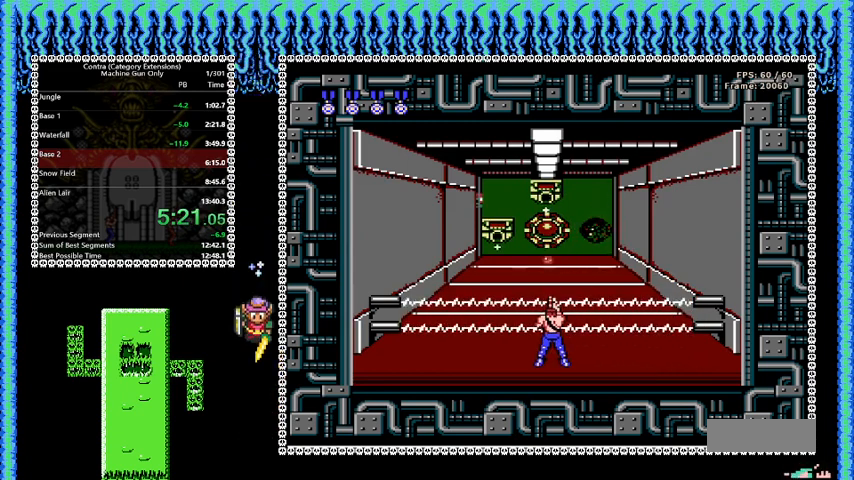
{"buttons": ["B"], "events": []}
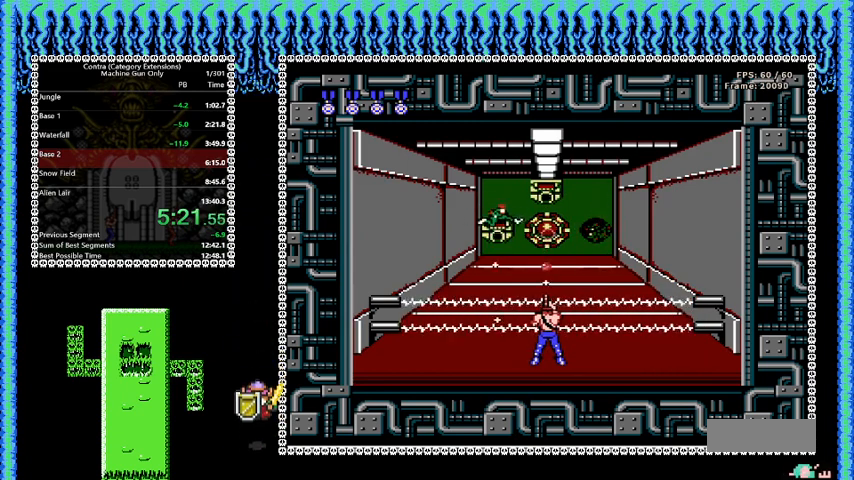
{"buttons": ["B"], "events": [[125, "DPAD_RIGHT", "down"], [501, "DPAD_RIGHT", "up"]]}
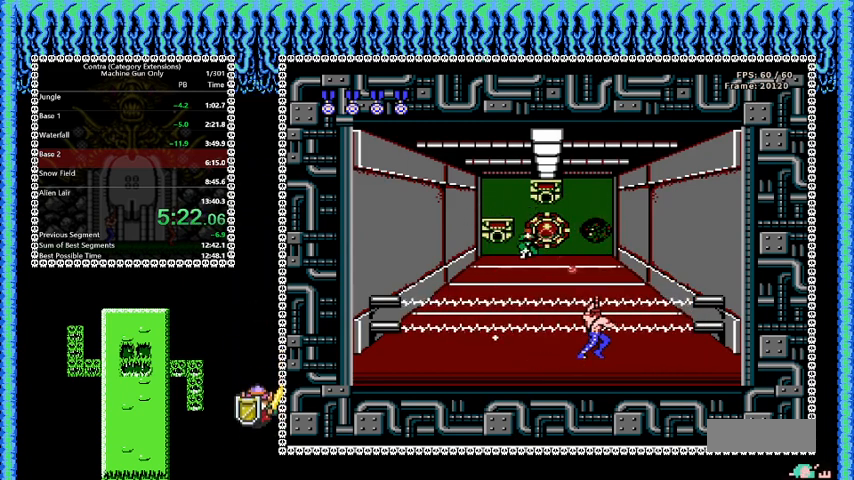
{"buttons": ["B"], "events": [[83, "DPAD_LEFT", "down"], [333, "DPAD_LEFT", "up"]]}
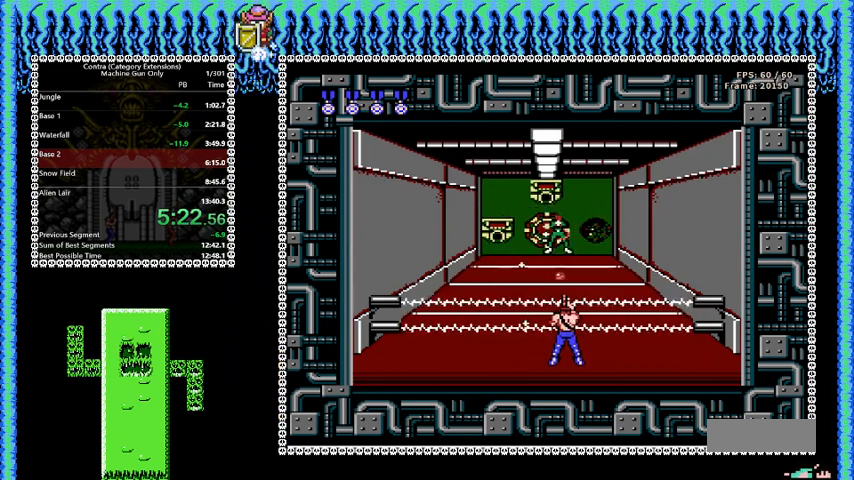
{"buttons": ["B", "DPAD_RIGHT"], "events": [[167, "DPAD_RIGHT", "down"]]}
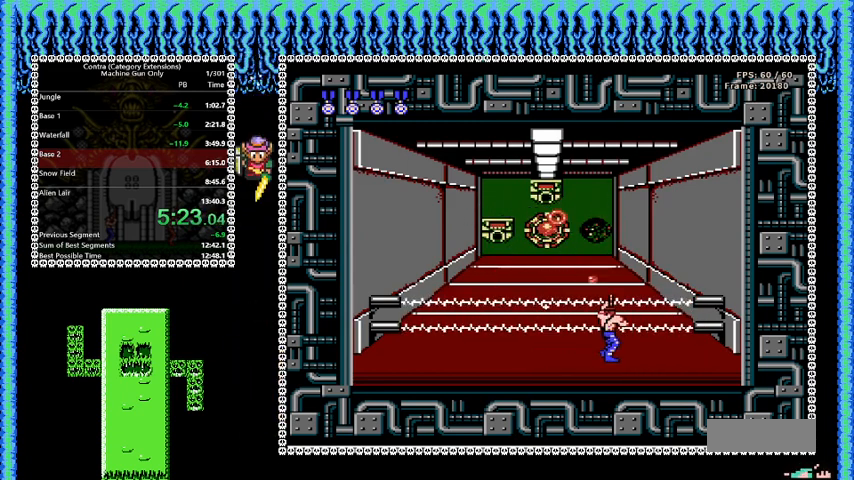
{"buttons": ["B", "DPAD_LEFT"], "events": [[250, "DPAD_LEFT", "down"], [250, "DPAD_RIGHT", "up"]]}
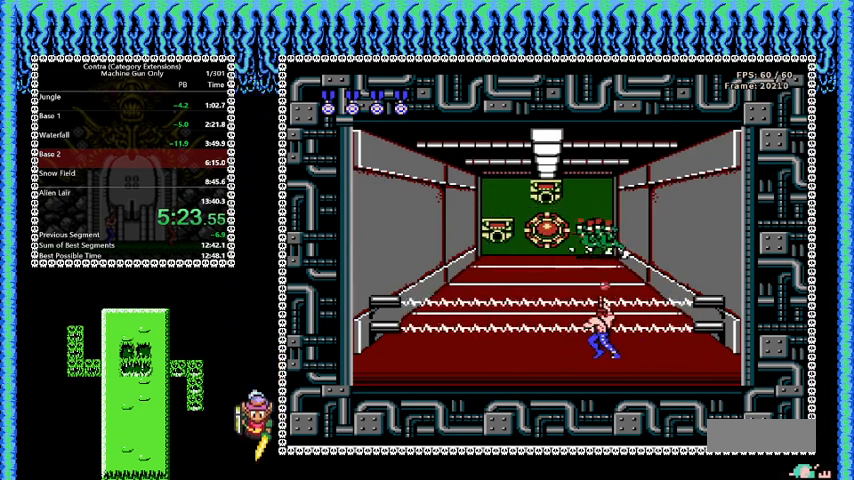
{"buttons": ["B"], "events": [[459, "DPAD_LEFT", "up"]]}
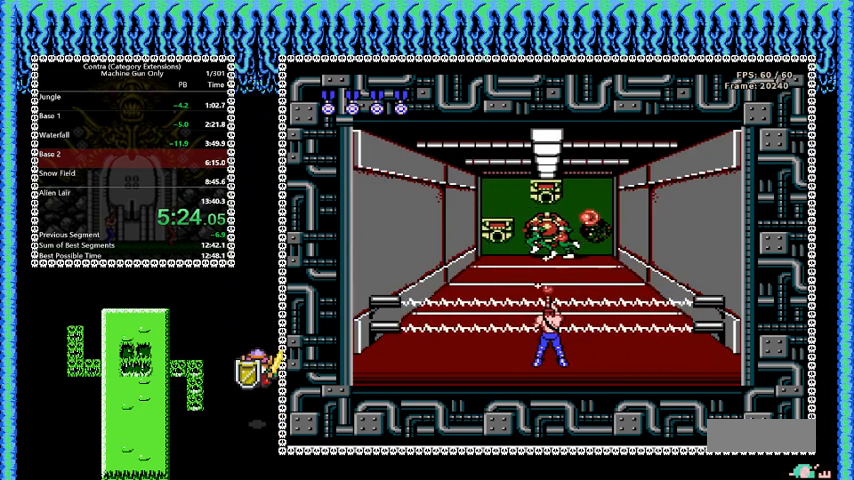
{"buttons": ["B", "DPAD_DOWN"], "events": [[166, "DPAD_DOWN", "down"]]}
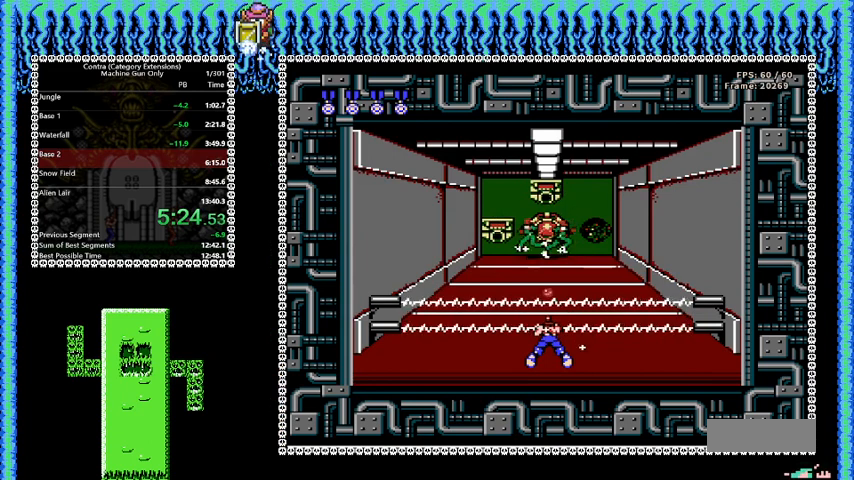
{"buttons": ["B"], "events": [[334, "DPAD_DOWN", "up"]]}
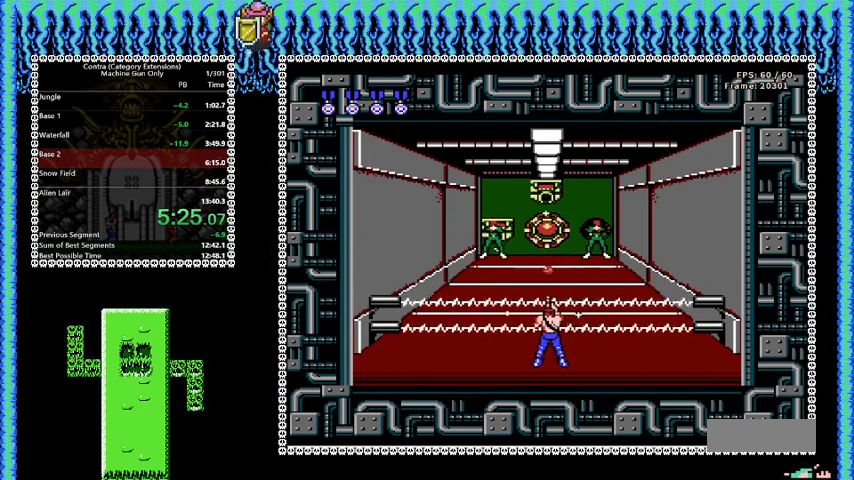
{"buttons": ["B", "DPAD_DOWN"], "events": [[292, "DPAD_DOWN", "down"]]}
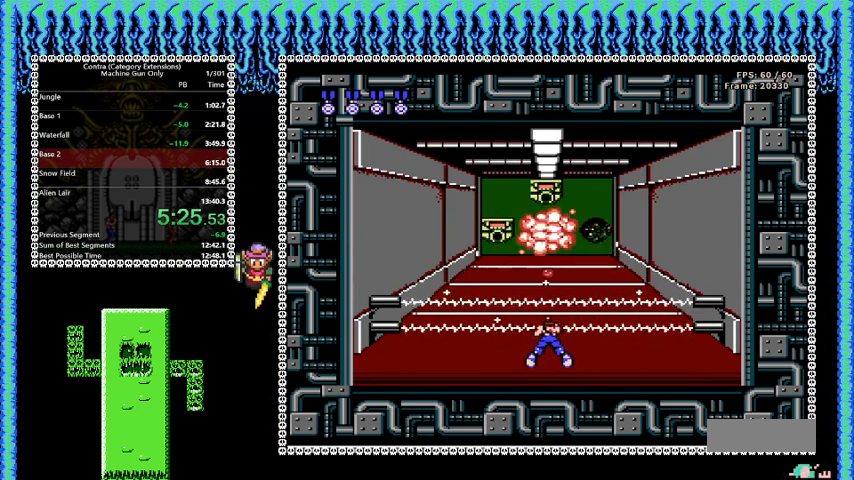
{"buttons": ["B", "DPAD_DOWN"], "events": []}
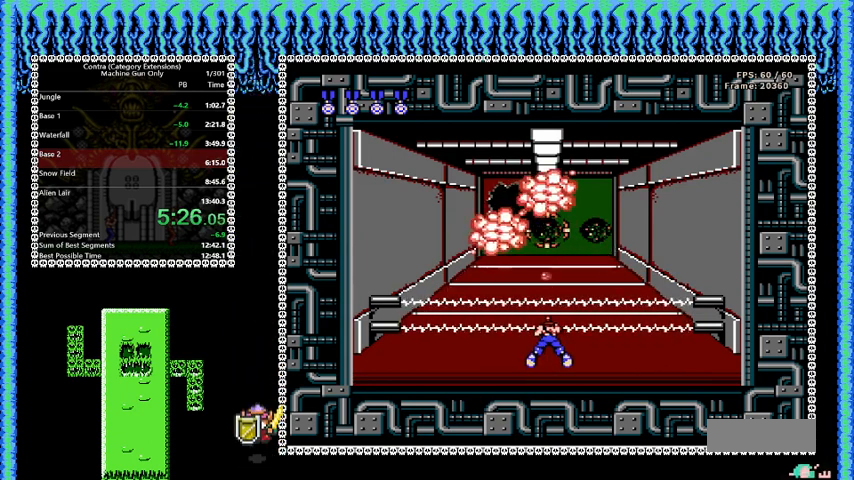
{"buttons": ["DPAD_UP"], "events": [[208, "DPAD_DOWN", "up"], [291, "DPAD_UP", "down"], [417, "B", "up"]]}
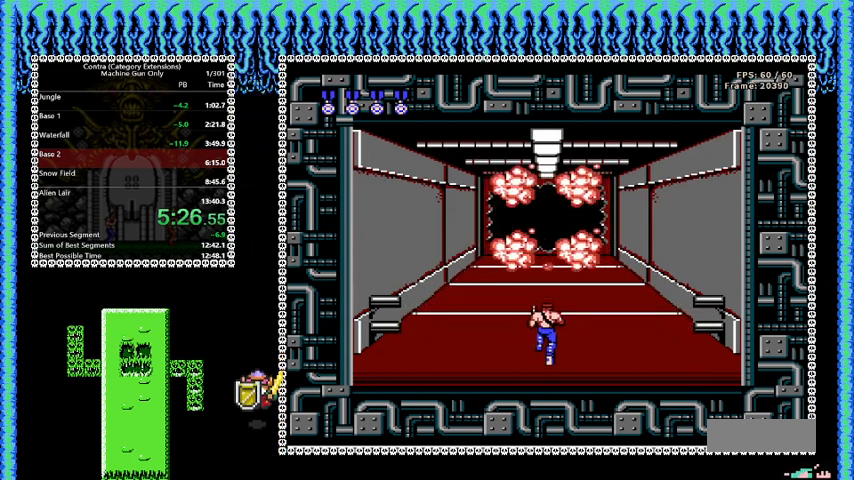
{"buttons": ["DPAD_UP"], "events": []}
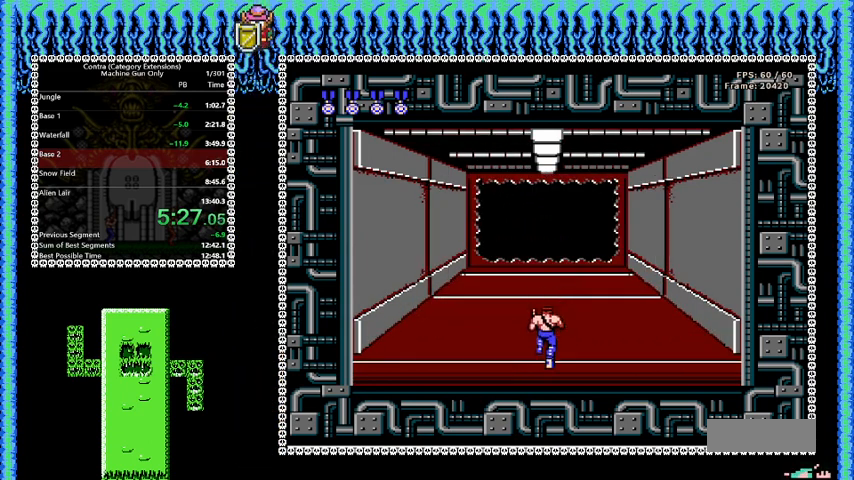
{"buttons": ["DPAD_UP"], "events": []}
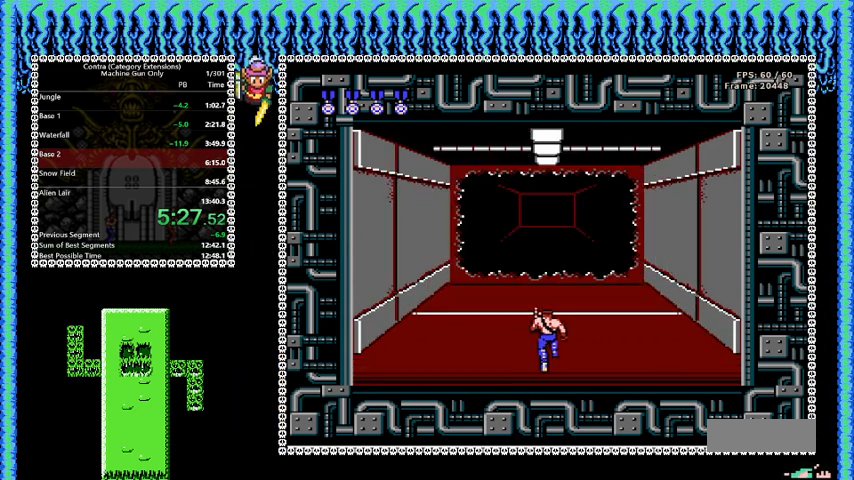
{"buttons": ["DPAD_UP"], "events": []}
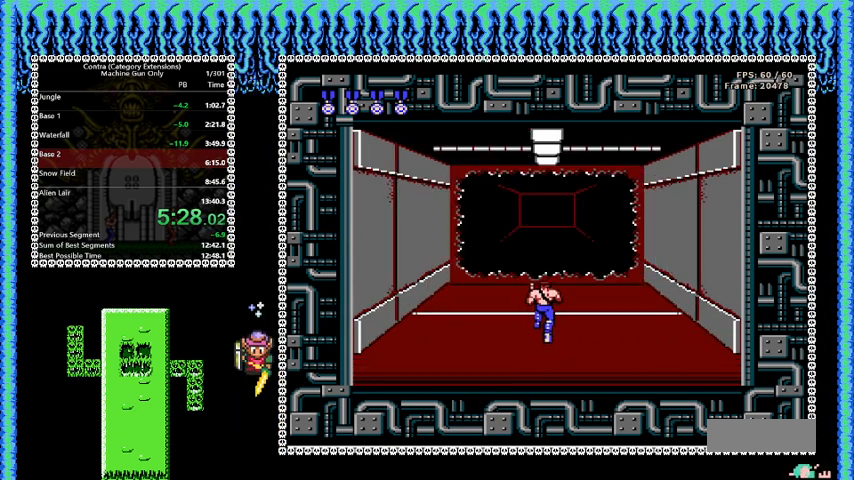
{"buttons": ["DPAD_UP"], "events": []}
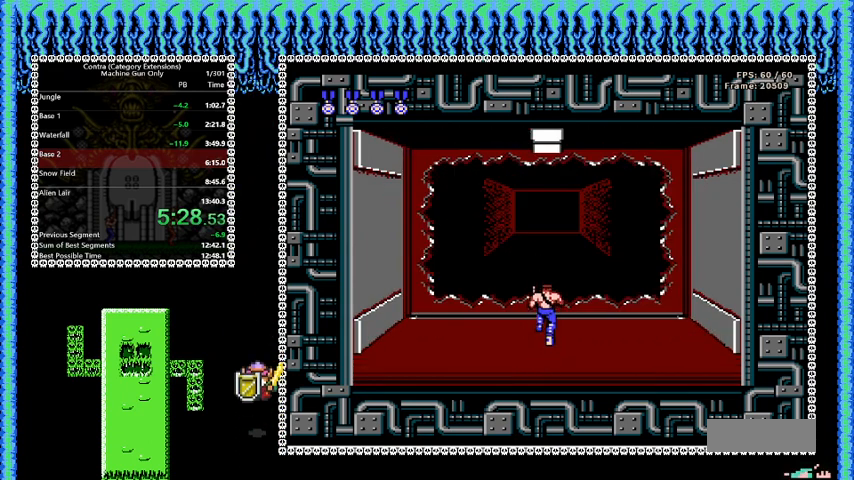
{"buttons": ["B"], "events": [[251, "DPAD_UP", "up"], [334, "B", "down"]]}
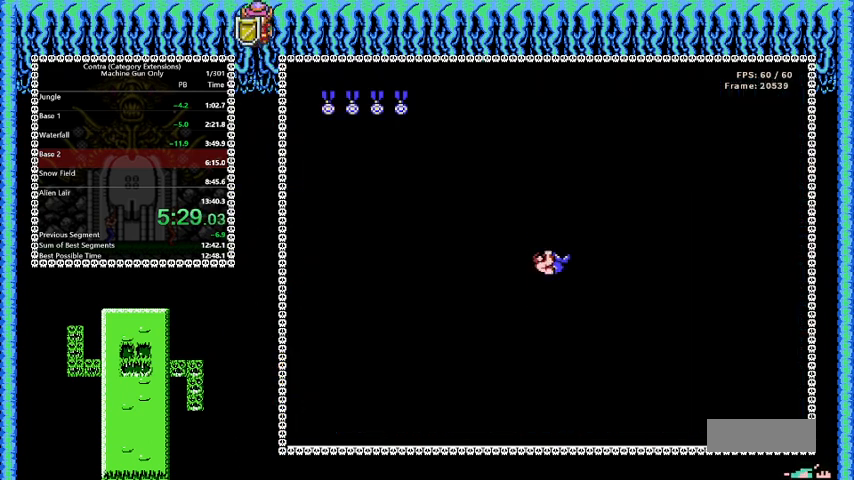
{"buttons": ["B"], "events": []}
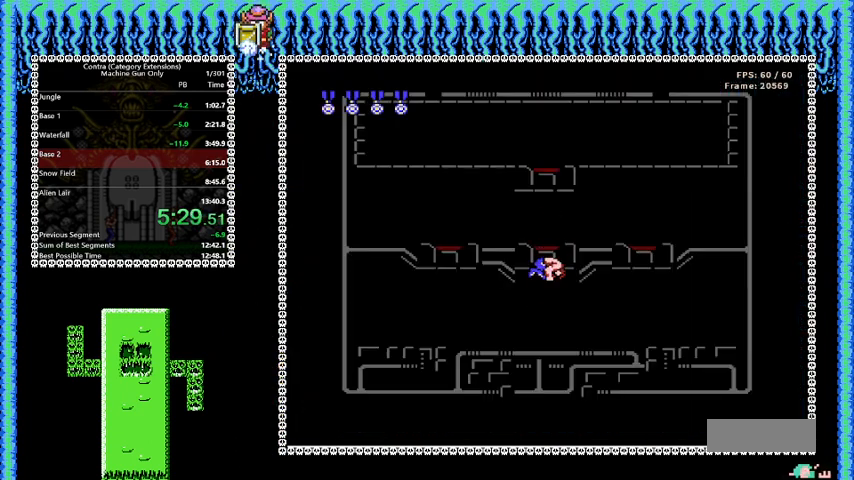
{"buttons": ["B", "DPAD_RIGHT"], "events": [[334, "DPAD_RIGHT", "down"]]}